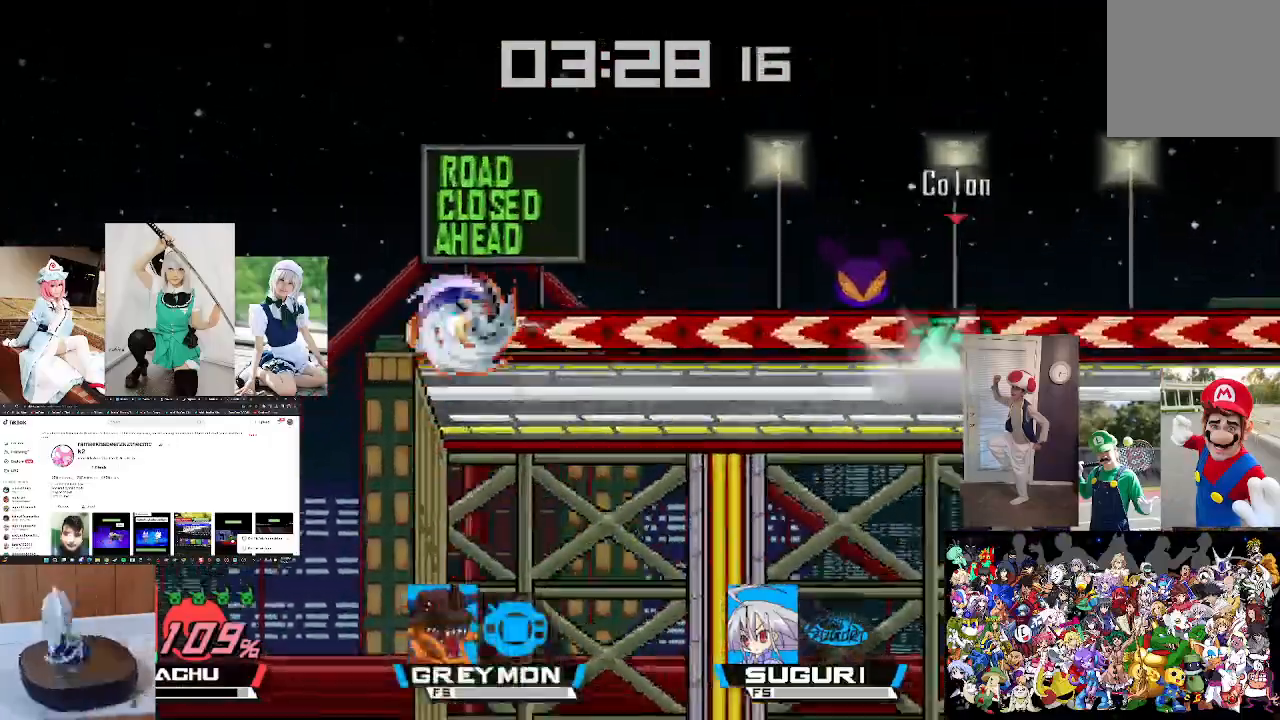
Gameplay with a controller (Xbox layout); each line is a JSON object with the inputs held at the frame after it. "events" lists button and stick changes between this image and that frame as [ms after this image, input, new state], when the widget could be followed in between.
{"buttons": [], "left_stick": "center", "right_stick": "left", "events": [[33, "left_stick", "down-left"], [133, "left_stick", "center"], [233, "left_stick", "left"], [233, "right_stick", "left"], [333, "right_stick", "center"], [367, "left_stick", "center"], [500, "right_stick", "left"]]}
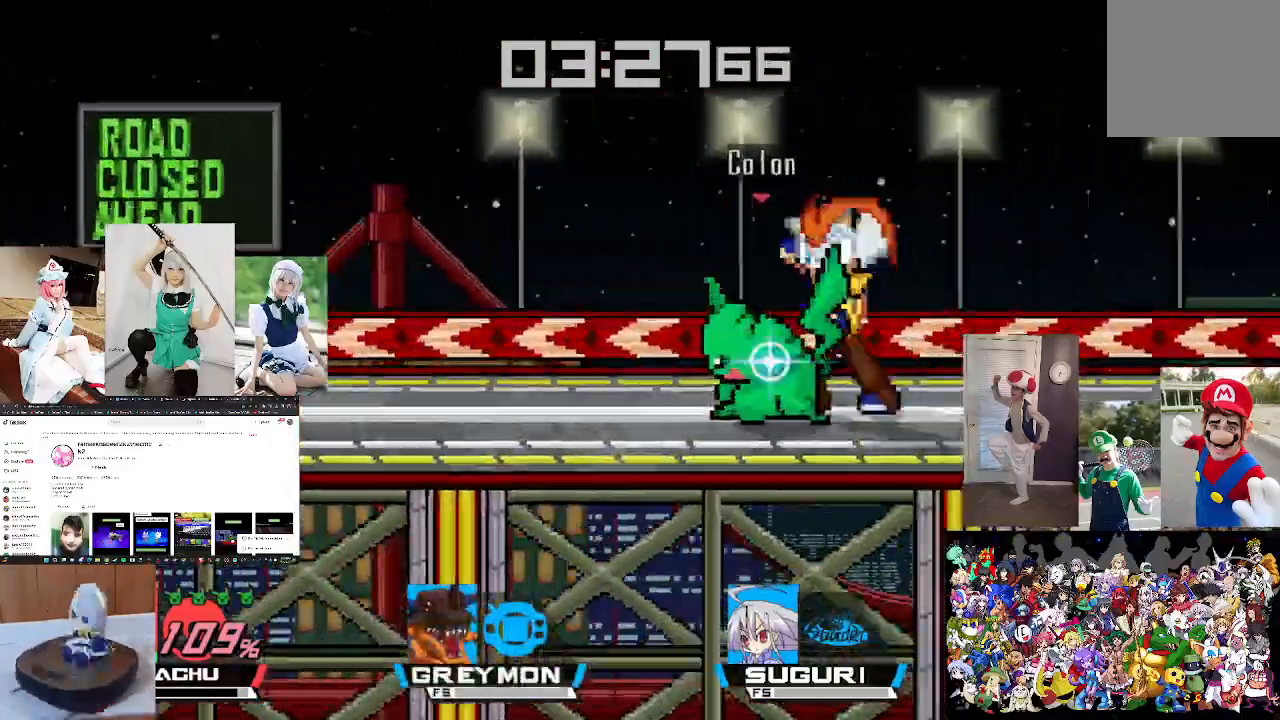
{"buttons": [], "left_stick": "center", "right_stick": "center", "events": [[67, "right_stick", "center"]]}
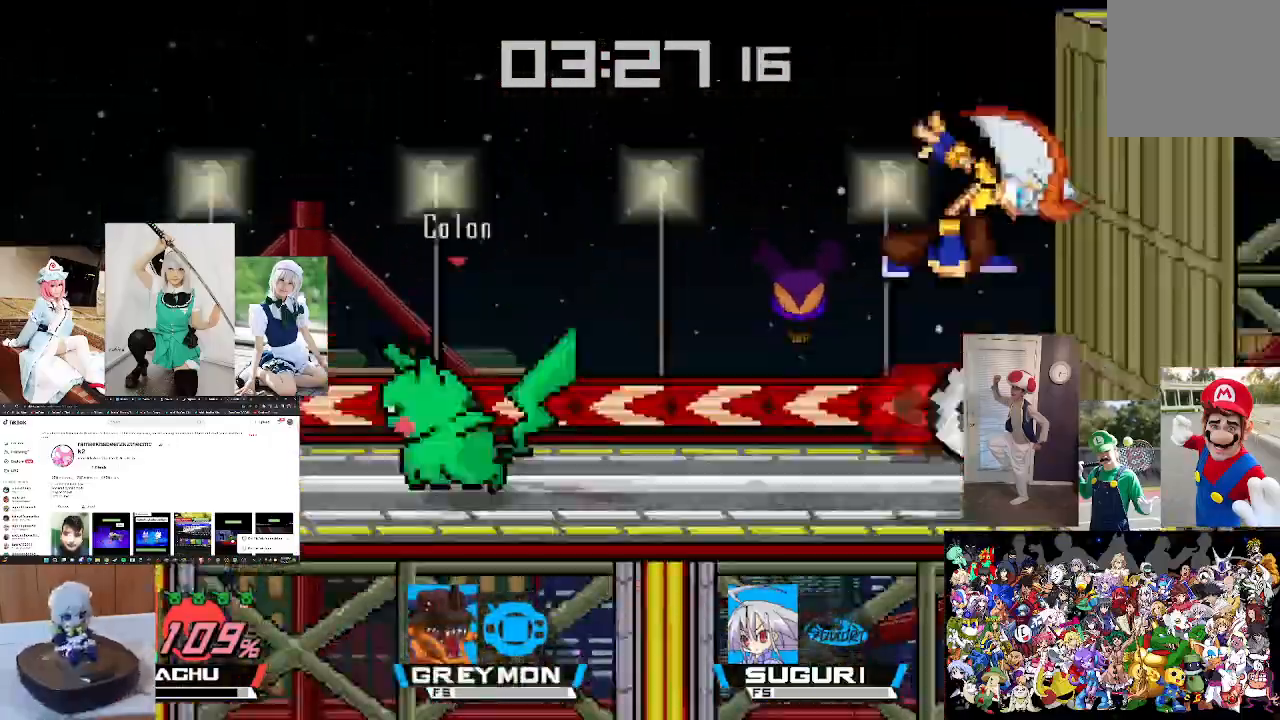
{"buttons": [], "left_stick": "center", "right_stick": "center", "events": [[133, "left_stick", "up-left"], [200, "left_stick", "center"]]}
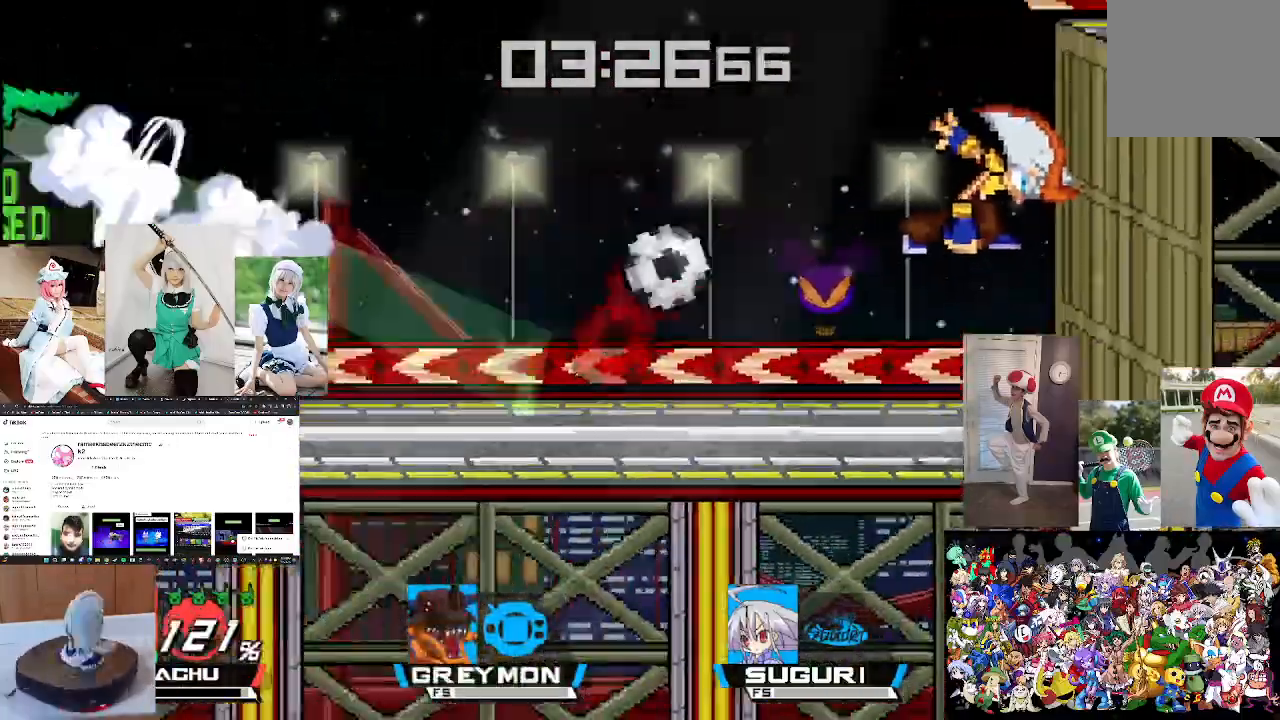
{"buttons": ["X"], "left_stick": "right", "right_stick": "center", "events": [[167, "left_stick", "right"], [267, "X", "down"], [300, "left_stick", "center"], [367, "X", "up"], [467, "X", "down"], [467, "left_stick", "right"]]}
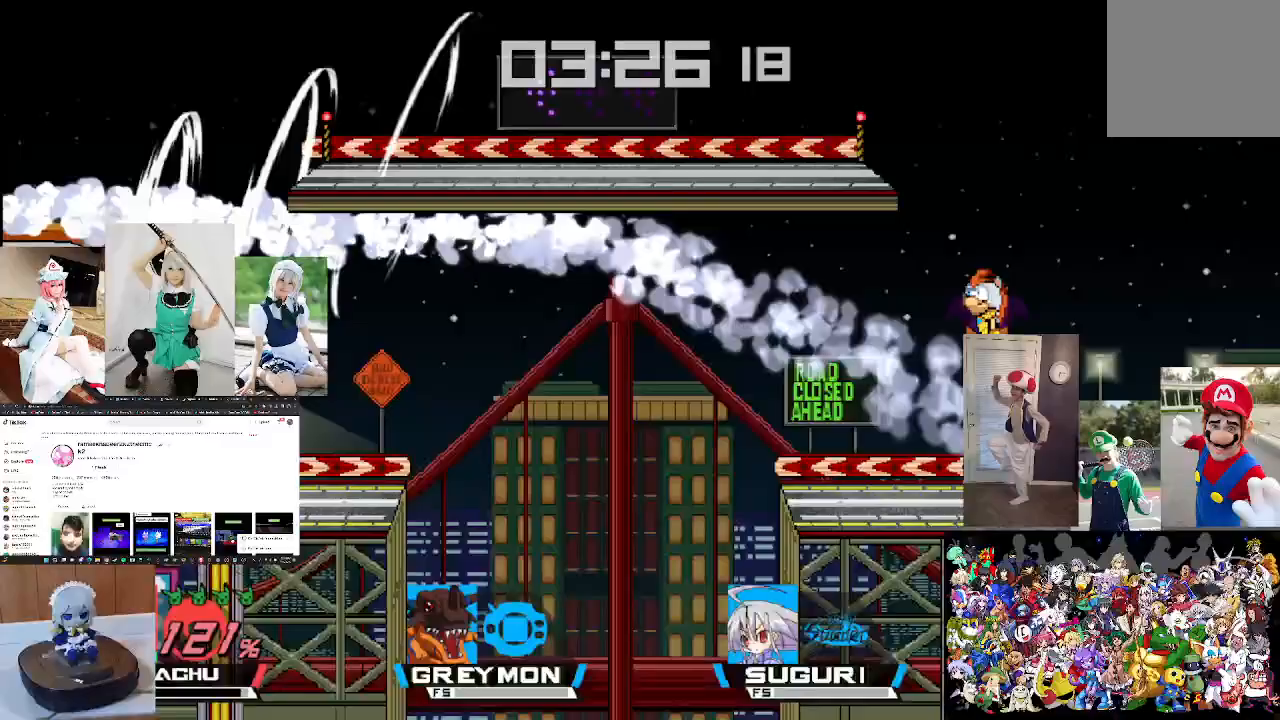
{"buttons": [], "left_stick": "right", "right_stick": "center", "events": [[100, "X", "up"], [267, "X", "down"], [500, "X", "up"]]}
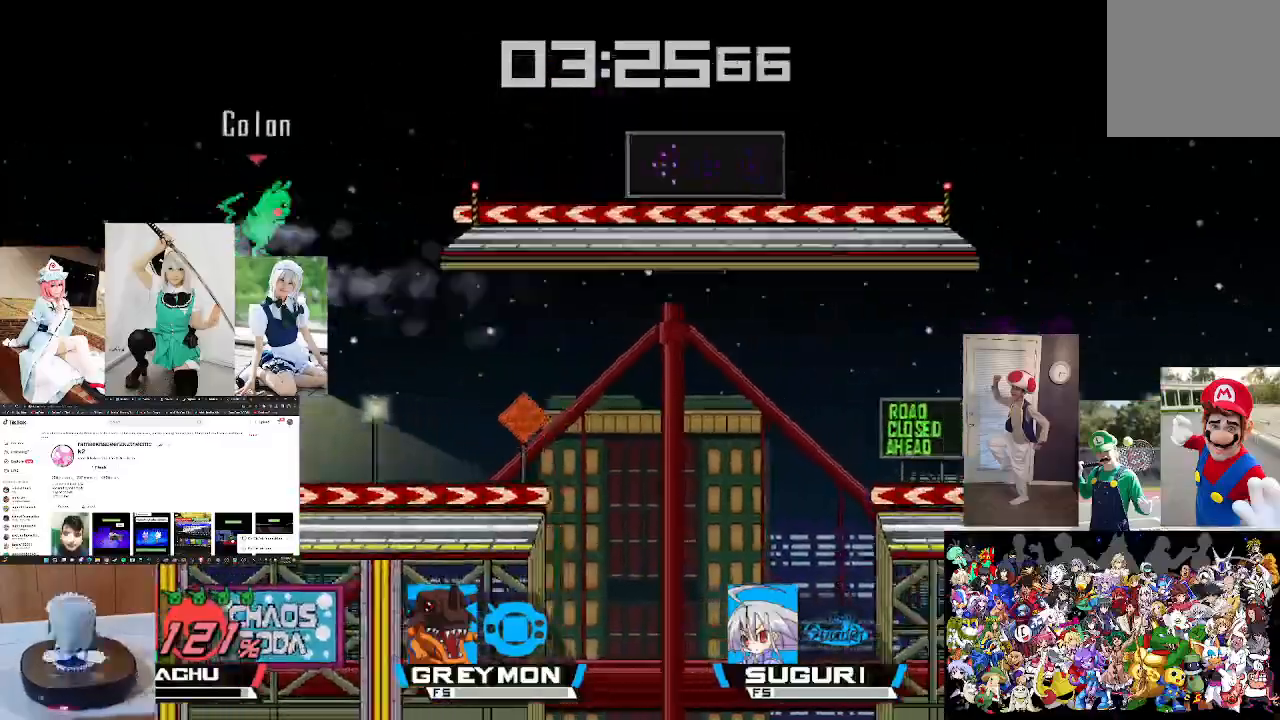
{"buttons": [], "left_stick": "right", "right_stick": "center", "events": [[33, "left_stick", "center"], [100, "left_stick", "left"], [400, "left_stick", "center"], [500, "left_stick", "right"]]}
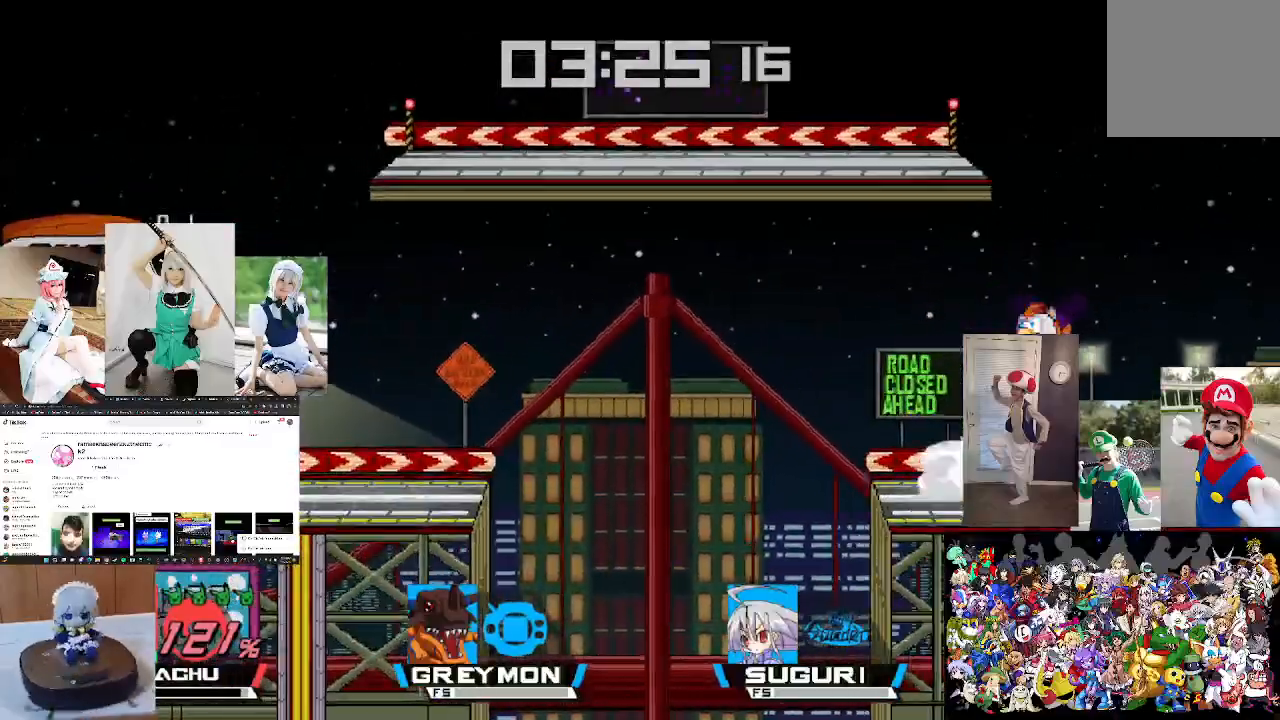
{"buttons": [], "left_stick": "right", "right_stick": "center", "events": [[133, "left_stick", "center"], [333, "left_stick", "right"]]}
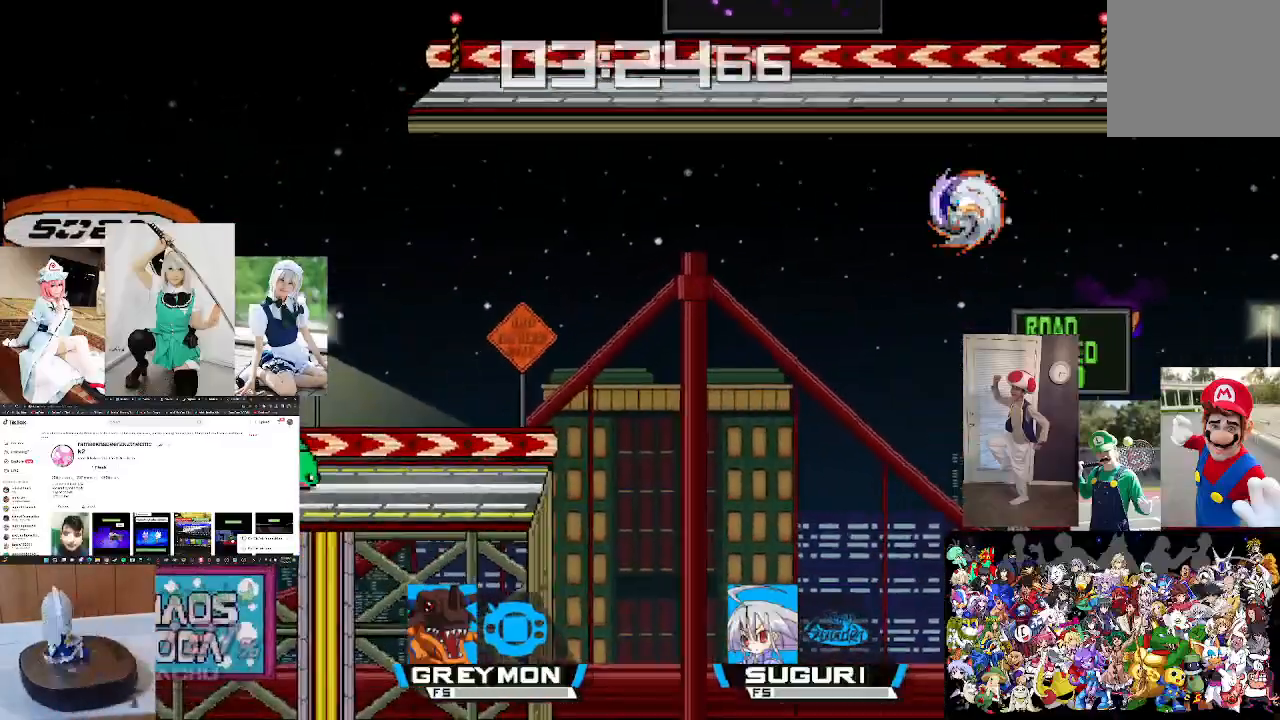
{"buttons": [], "left_stick": "center", "right_stick": "center", "events": [[33, "X", "down"], [33, "left_stick", "center"], [133, "X", "up"], [200, "B", "down"], [300, "B", "up"]]}
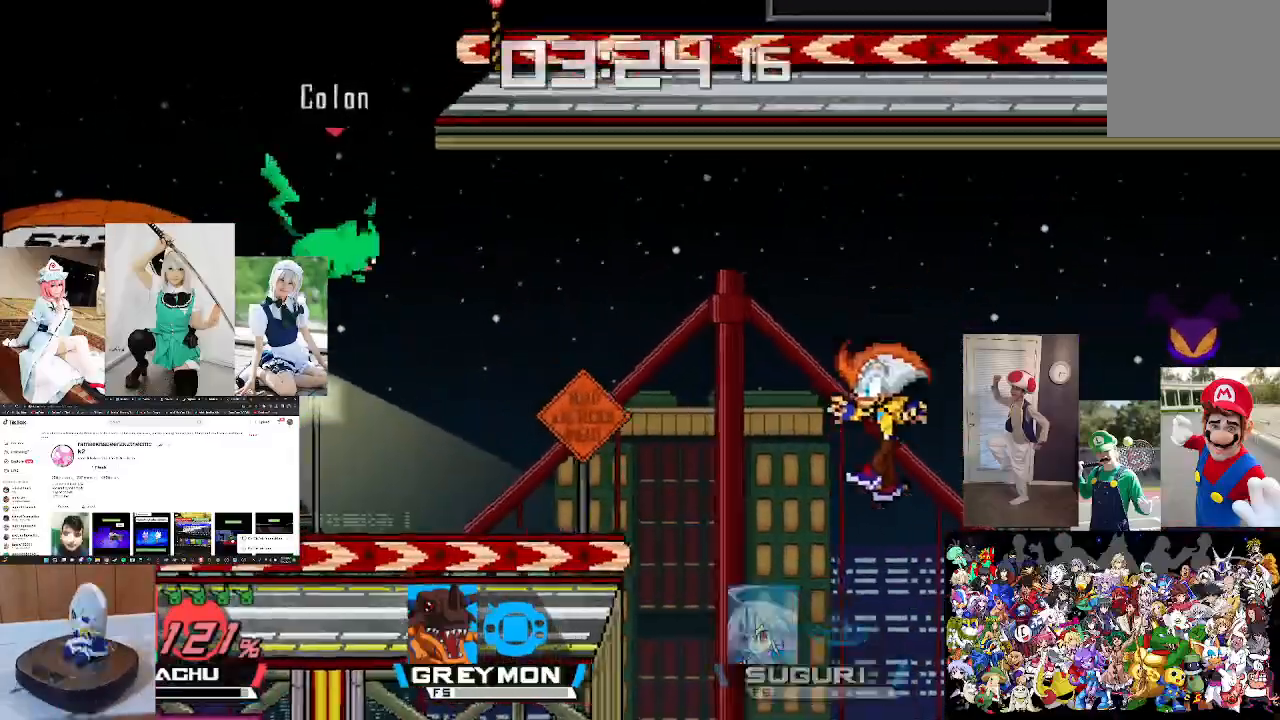
{"buttons": [], "left_stick": "center", "right_stick": "center", "events": [[167, "left_stick", "down"], [333, "left_stick", "center"]]}
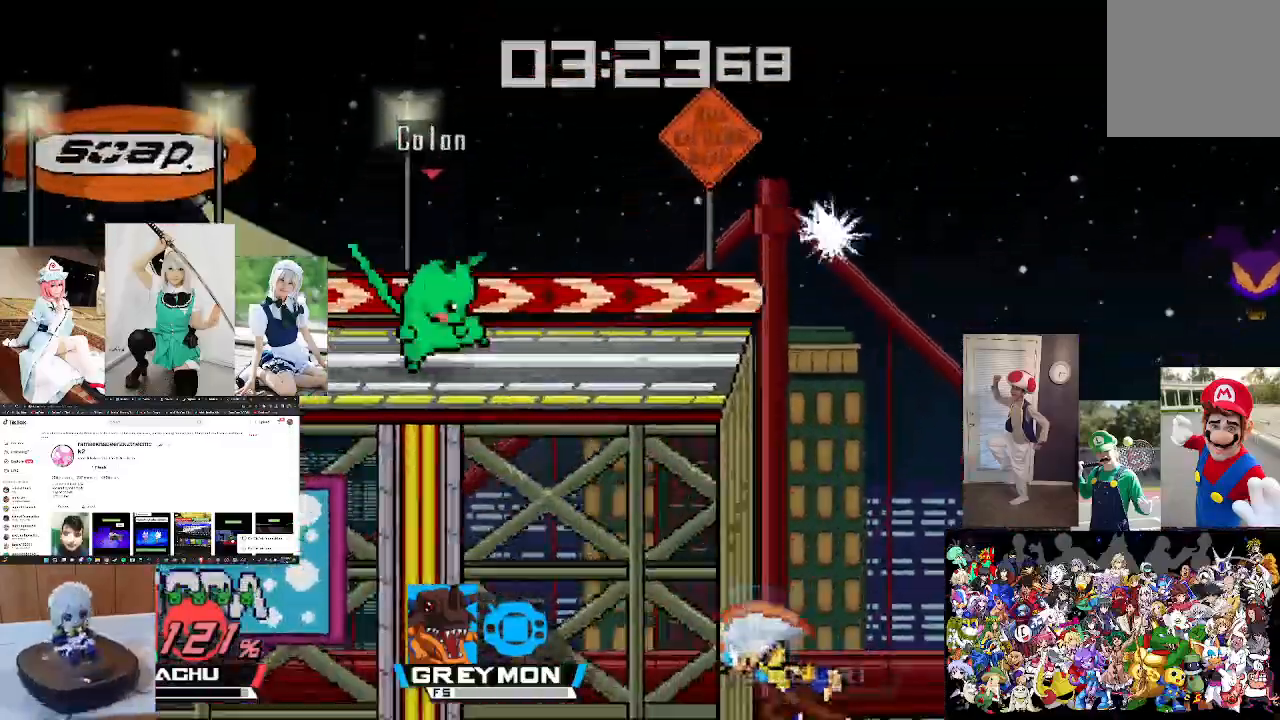
{"buttons": [], "left_stick": "center", "right_stick": "down", "events": [[333, "right_stick", "down"]]}
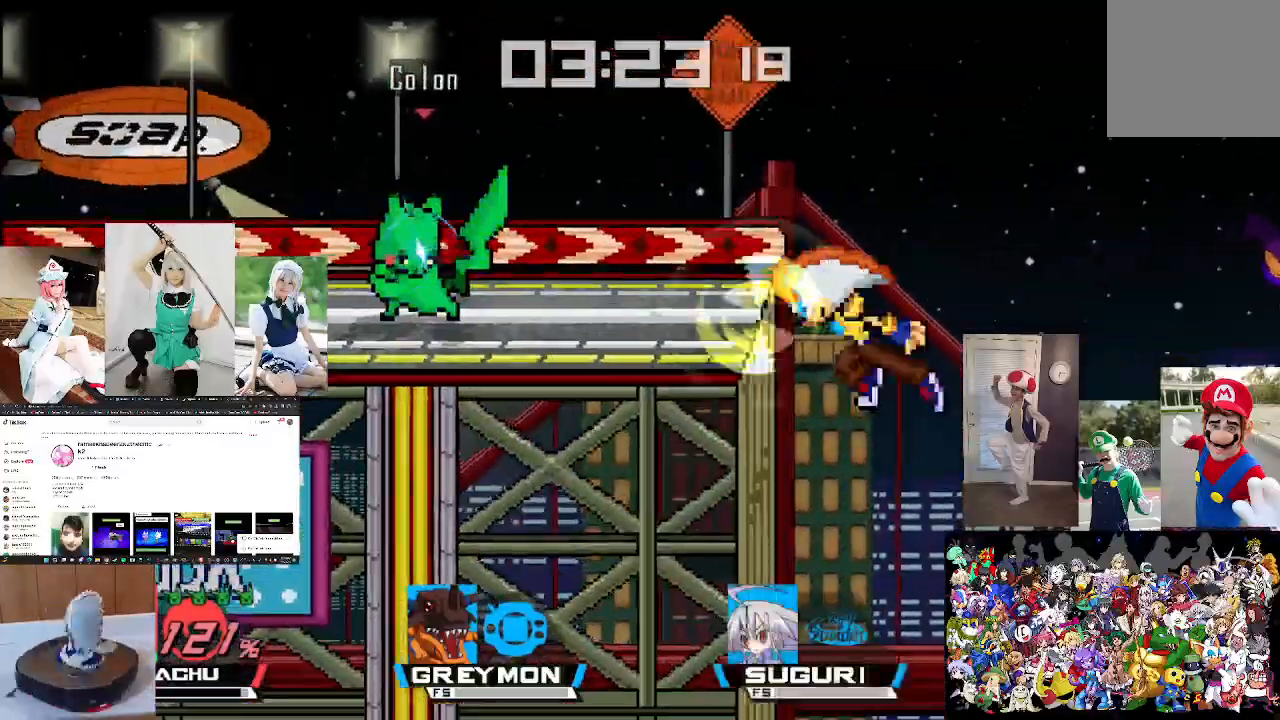
{"buttons": [], "left_stick": "center", "right_stick": "center", "events": [[333, "right_stick", "center"]]}
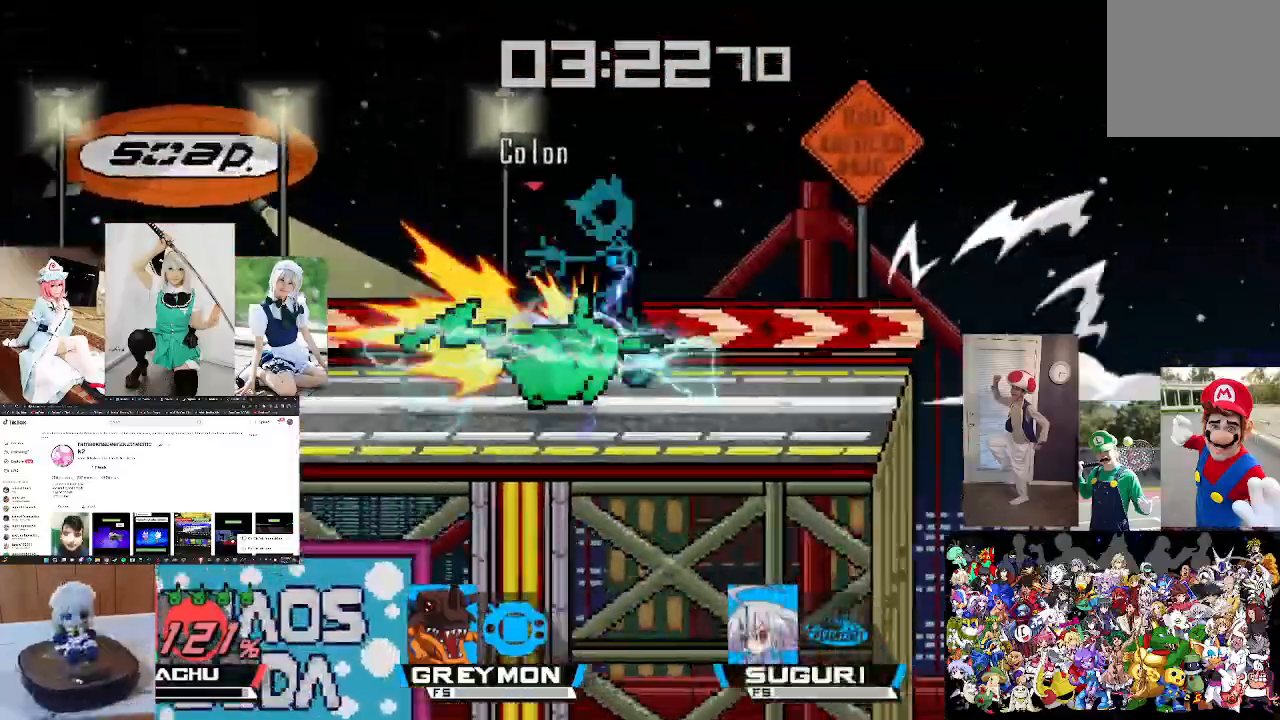
{"buttons": [], "left_stick": "center", "right_stick": "center", "events": []}
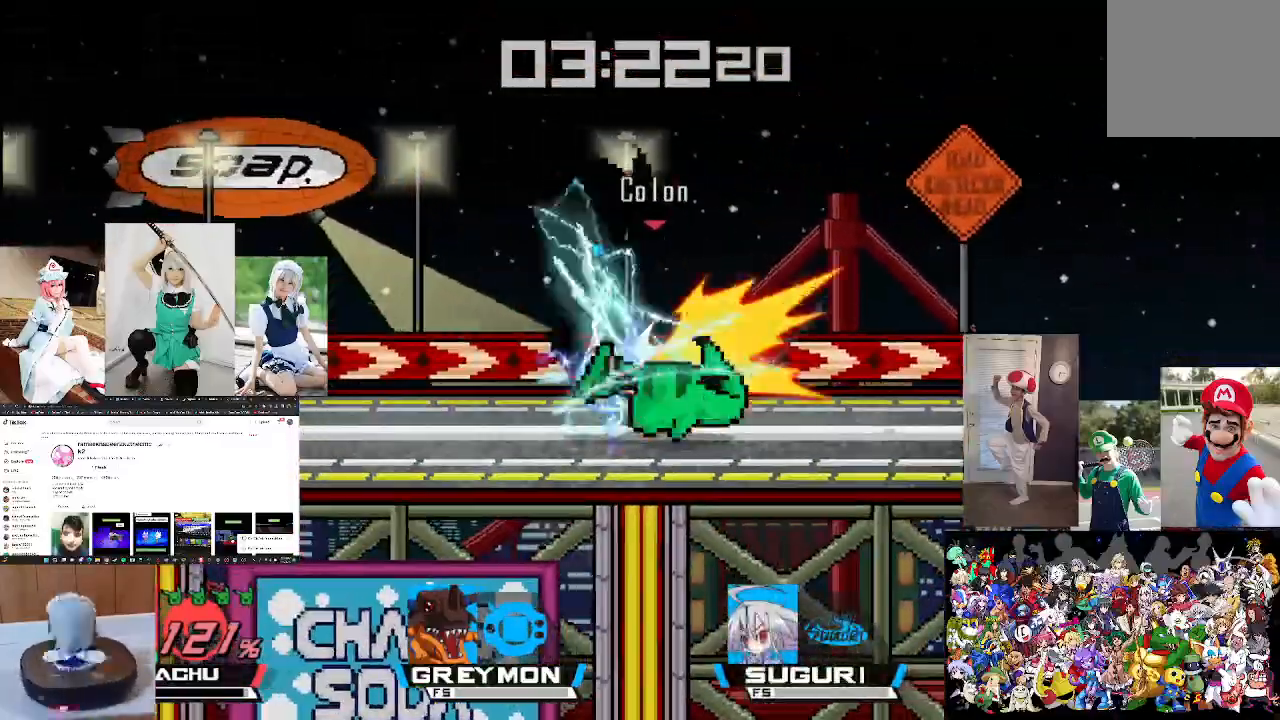
{"buttons": [], "left_stick": "center", "right_stick": "center", "events": []}
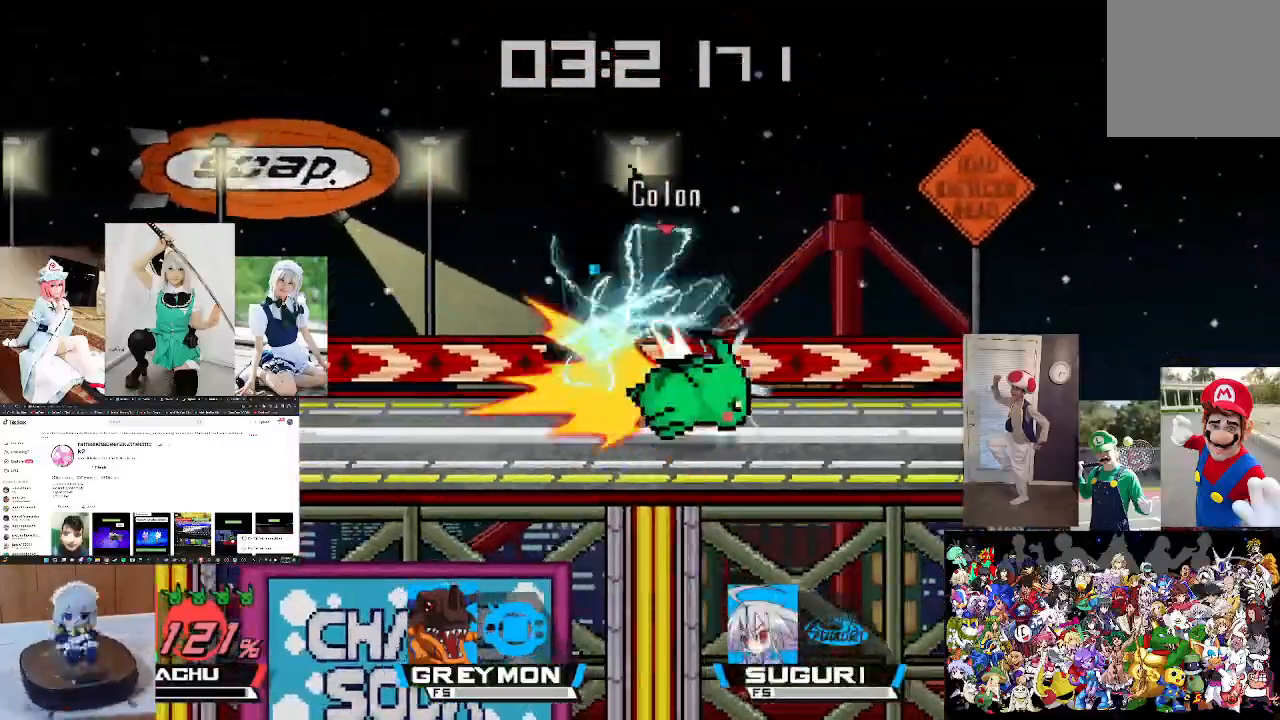
{"buttons": [], "left_stick": "center", "right_stick": "center", "events": []}
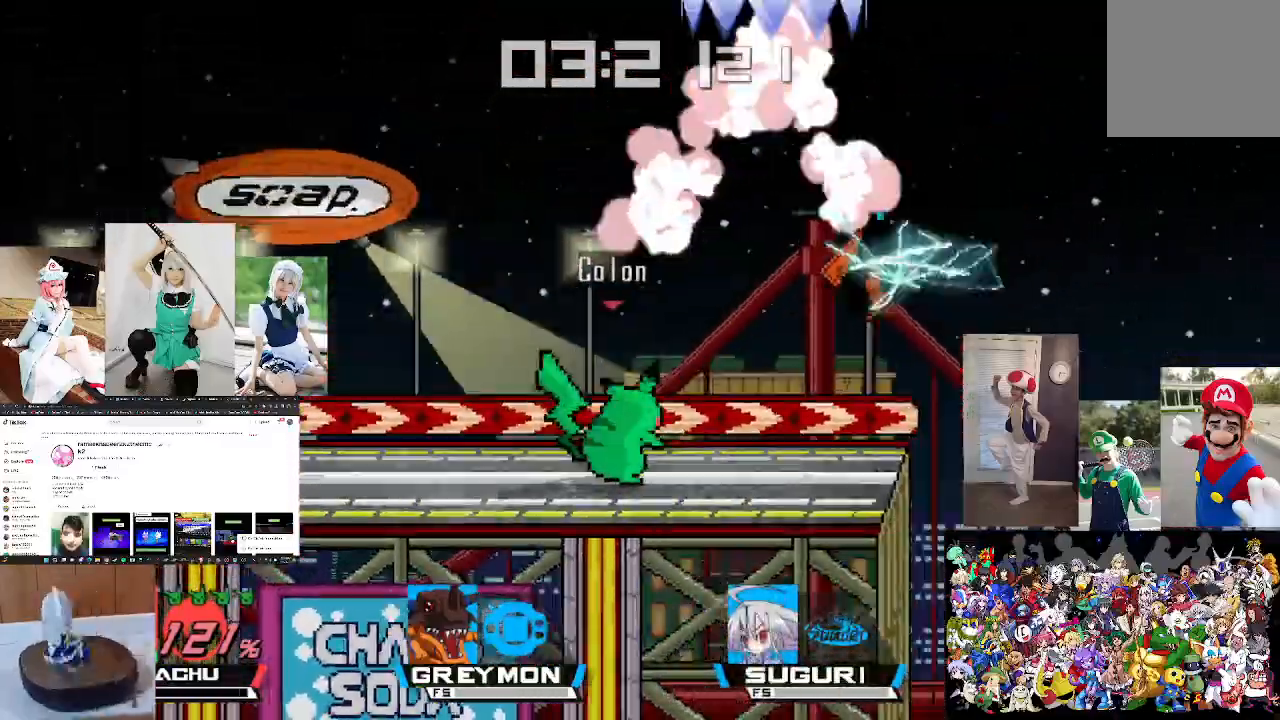
{"buttons": [], "left_stick": "center", "right_stick": "center", "events": []}
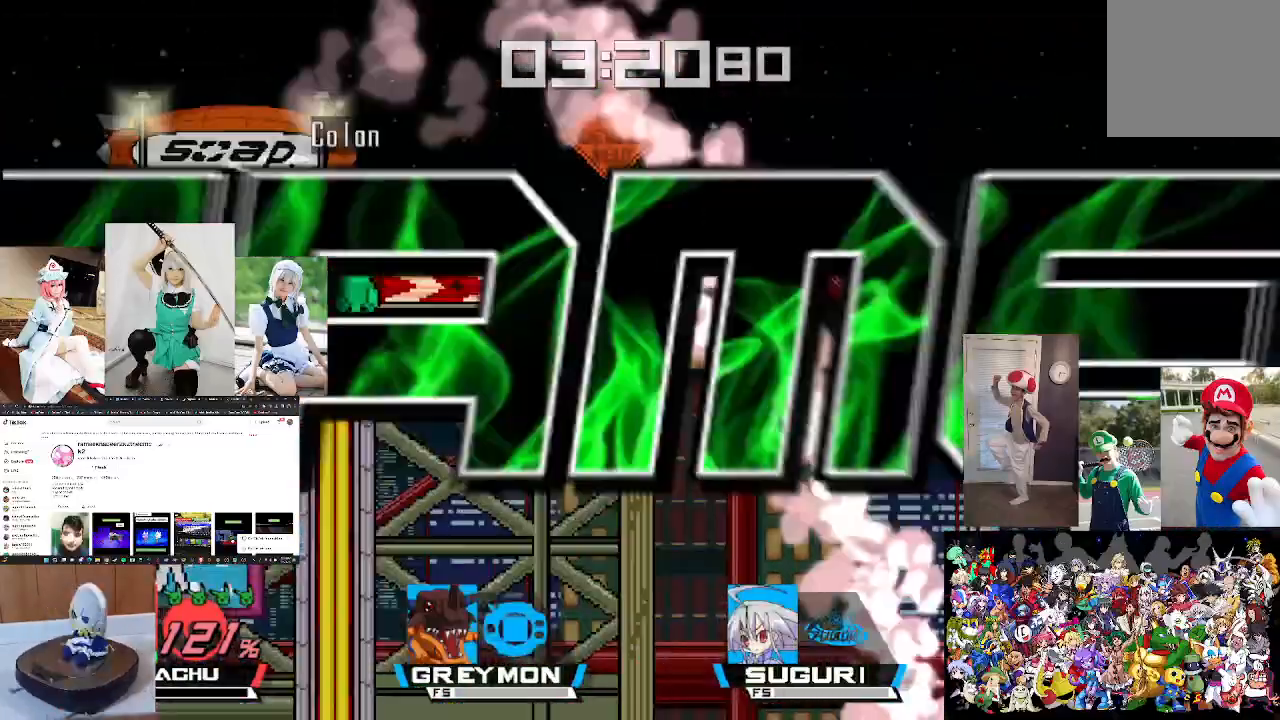
{"buttons": [], "left_stick": "center", "right_stick": "center", "events": []}
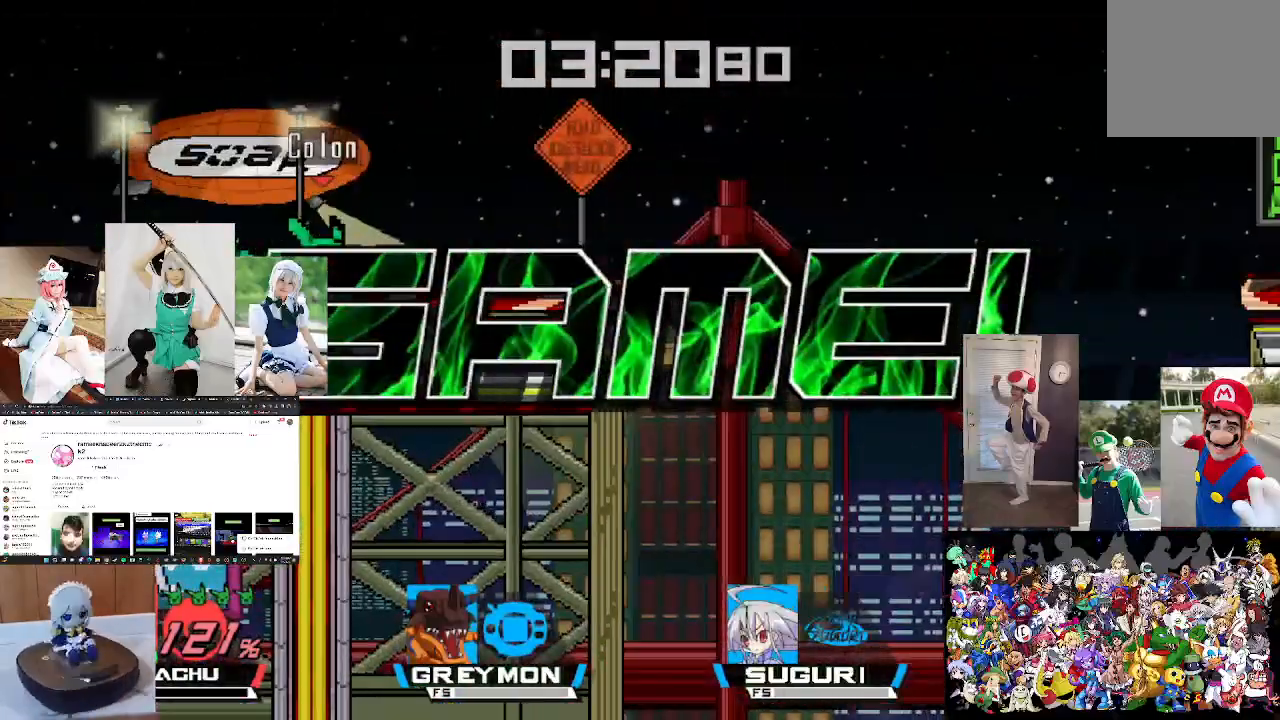
{"buttons": [], "left_stick": "center", "right_stick": "center", "events": []}
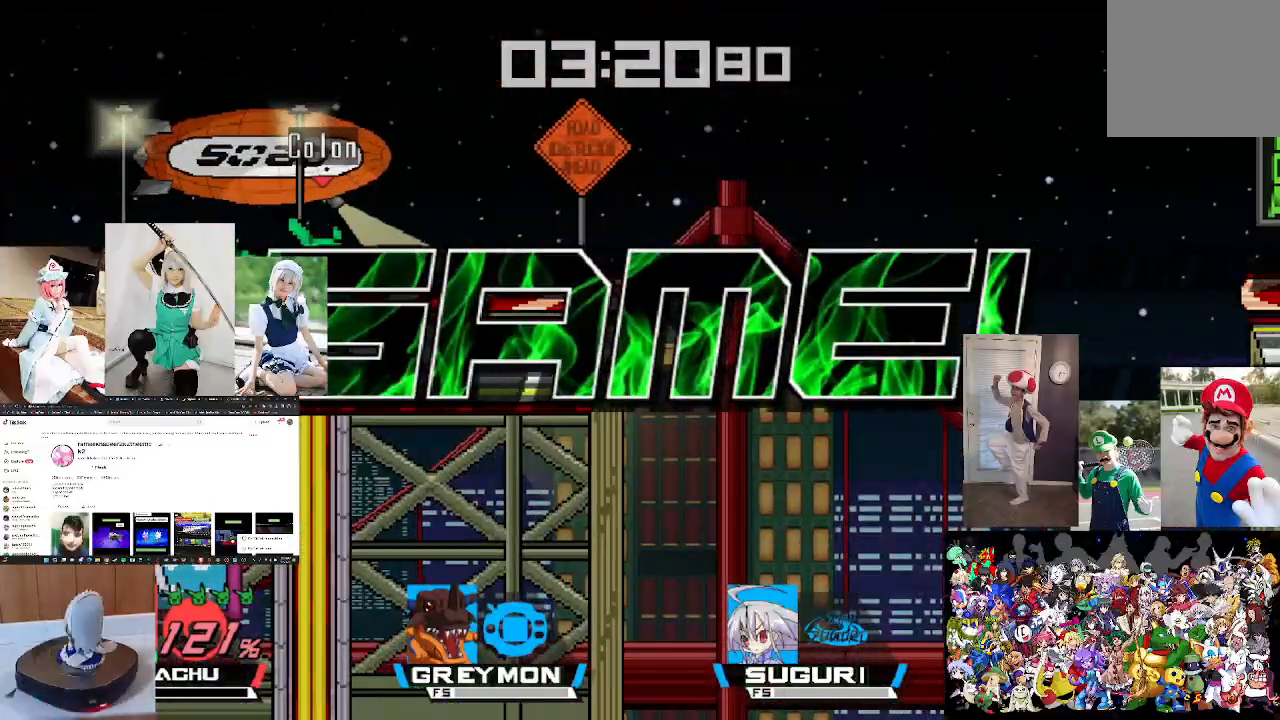
{"buttons": [], "left_stick": "center", "right_stick": "center", "events": []}
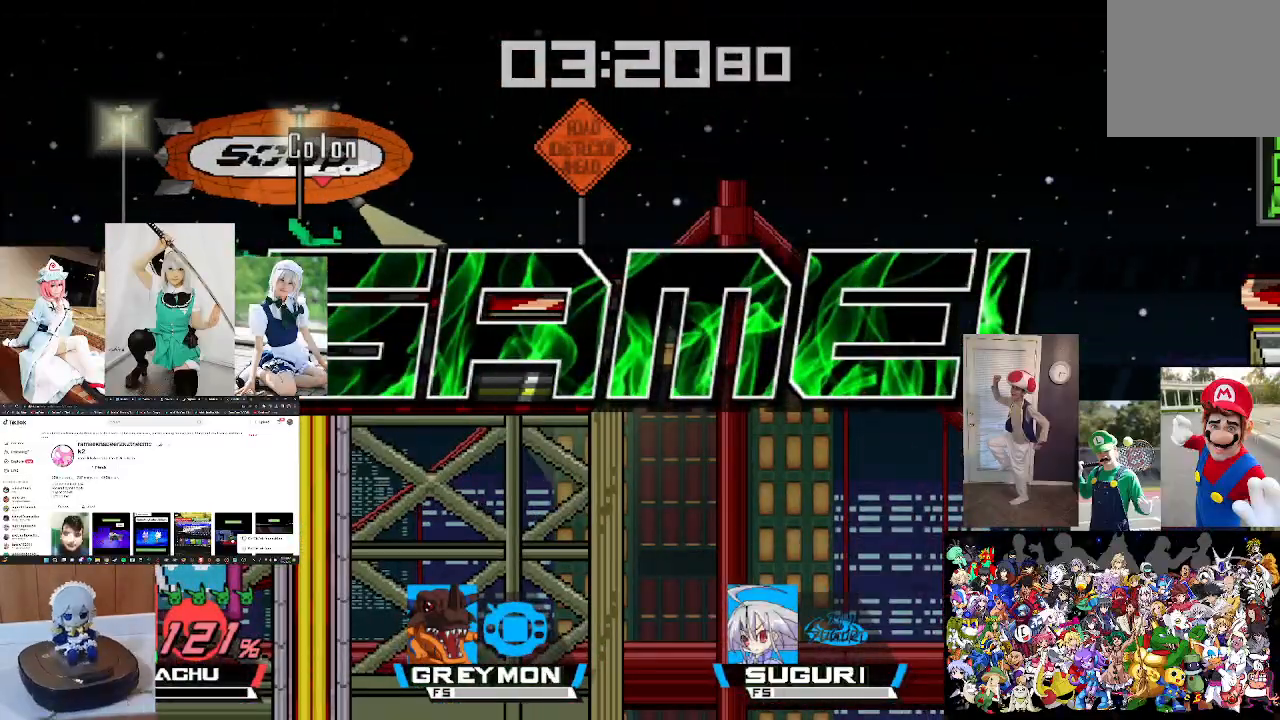
{"buttons": [], "left_stick": "center", "right_stick": "center", "events": []}
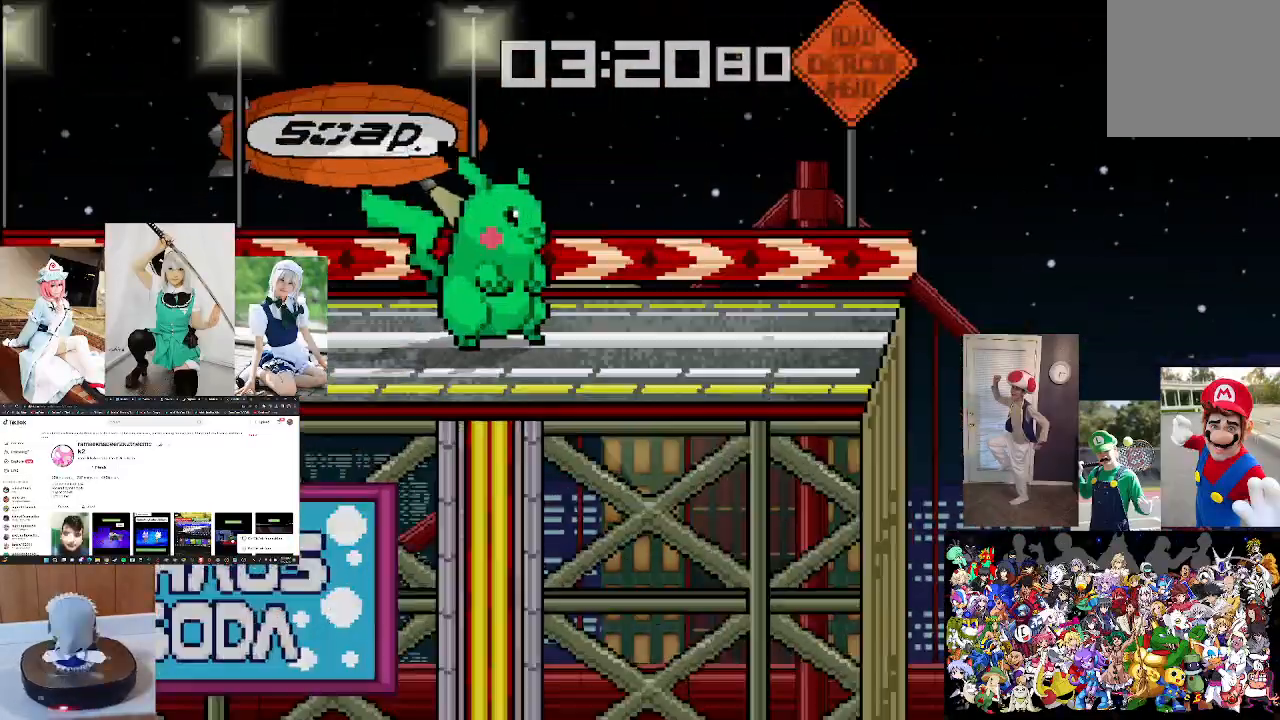
{"buttons": [], "left_stick": "center", "right_stick": "center", "events": []}
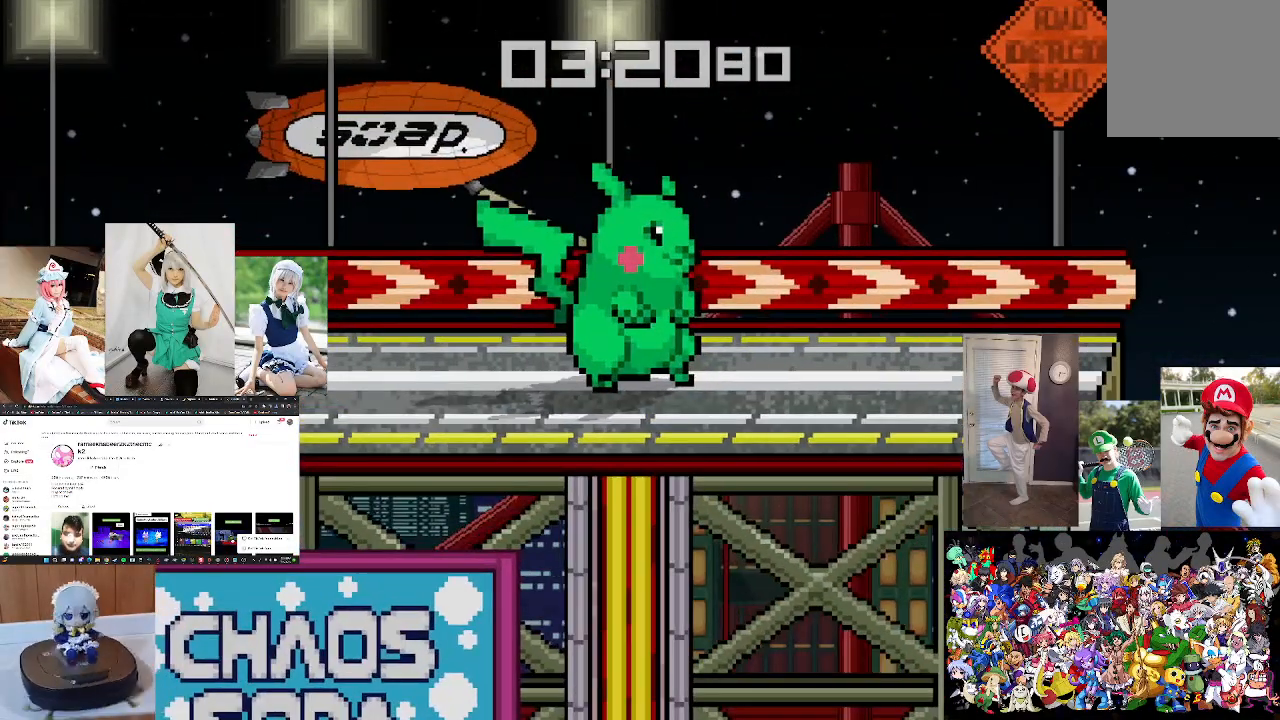
{"buttons": ["A", "START"], "left_stick": "center", "right_stick": "center", "events": [[167, "A", "down"], [233, "START", "down"], [333, "A", "up"], [333, "START", "up"], [467, "A", "down"], [467, "START", "down"]]}
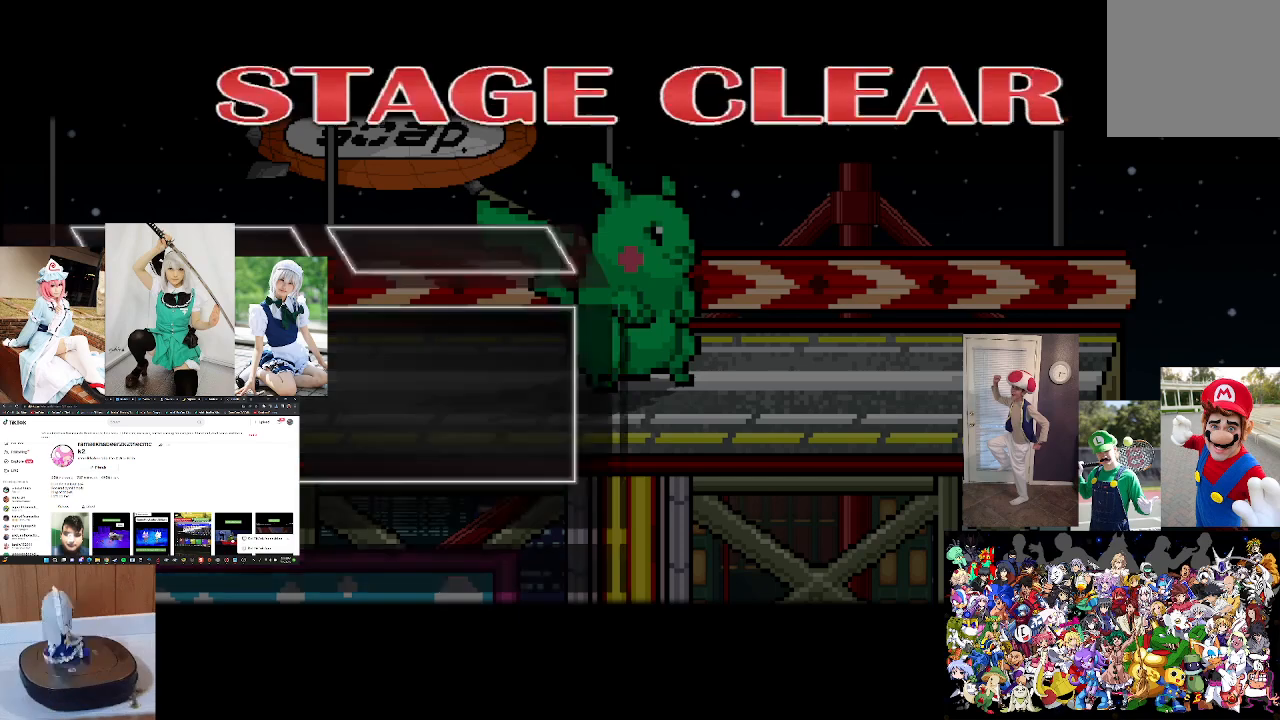
{"buttons": ["A", "SELECT"], "left_stick": "center", "right_stick": "center", "events": [[67, "START", "up"], [100, "A", "up"], [233, "A", "down"], [267, "START", "down"], [333, "A", "up"], [333, "START", "up"], [433, "SELECT", "down"], [500, "A", "down"]]}
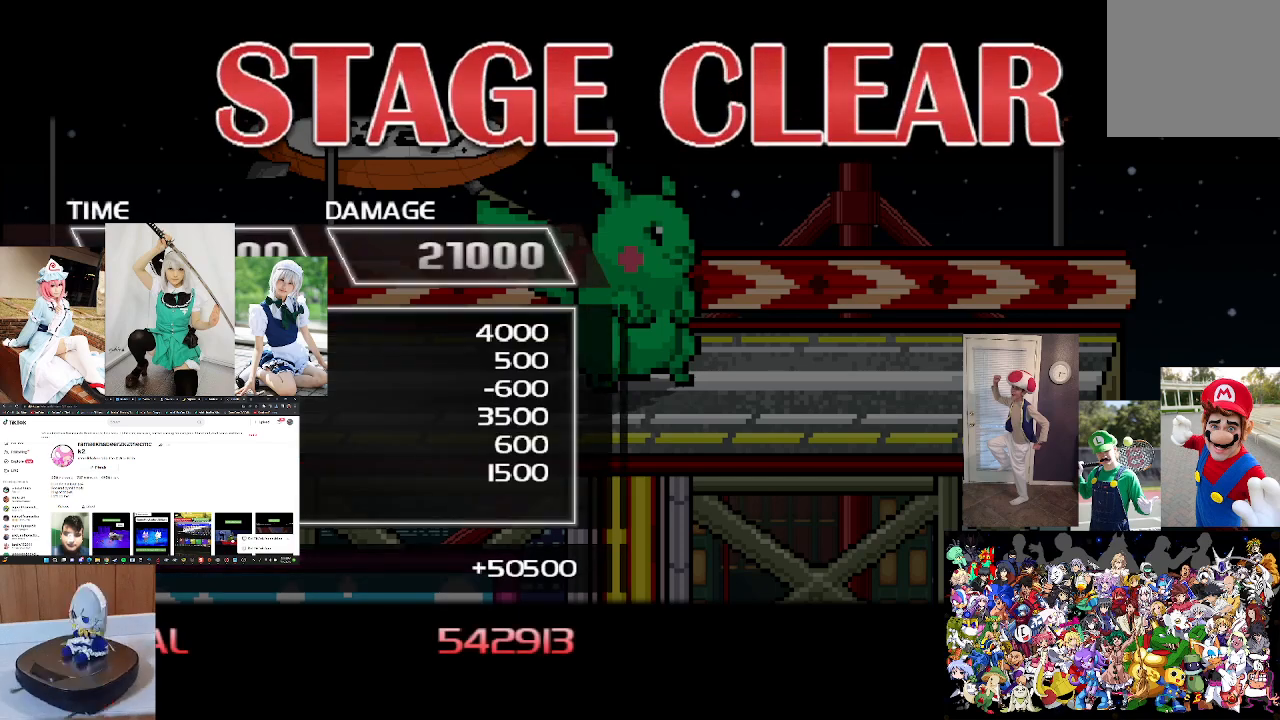
{"buttons": ["A", "START"], "left_stick": "center", "right_stick": "center", "events": [[100, "SELECT", "up"], [133, "A", "up"], [200, "A", "down"], [200, "SELECT", "down"], [267, "START", "down"], [333, "A", "up"], [367, "SELECT", "up"], [367, "START", "up"], [467, "A", "down"], [467, "START", "down"]]}
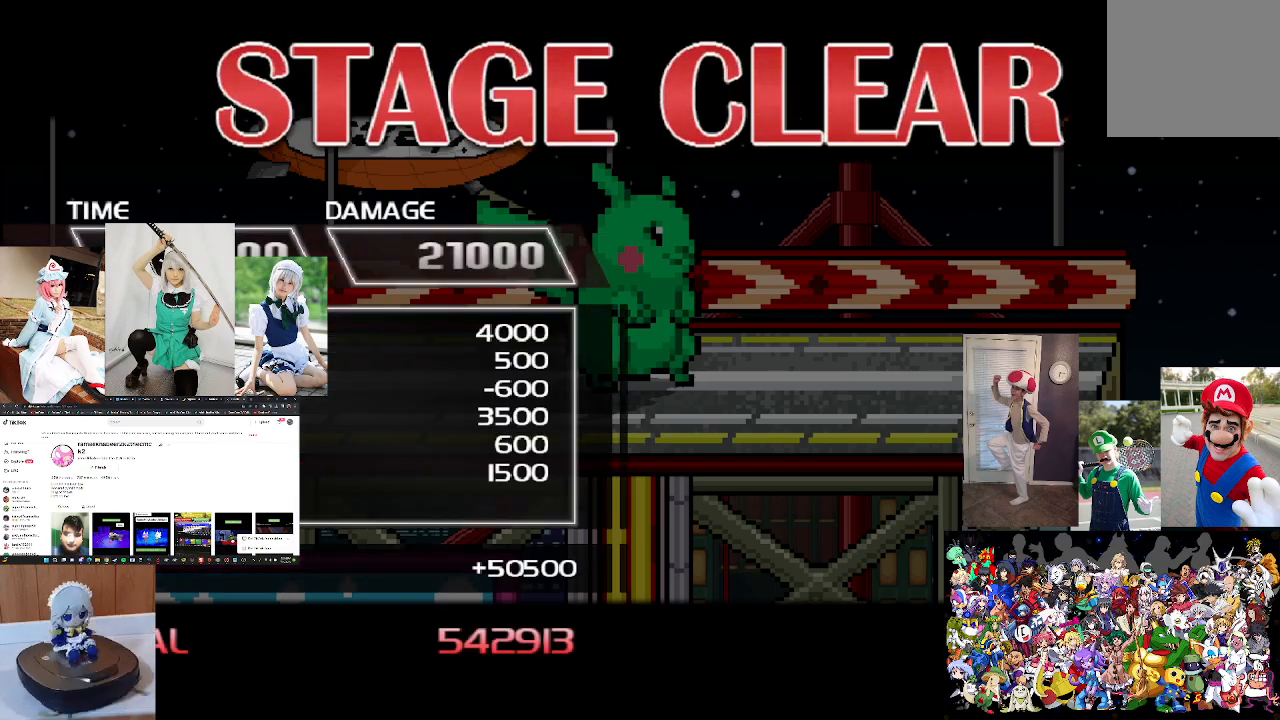
{"buttons": [], "left_stick": "center", "right_stick": "center", "events": [[133, "A", "up"], [133, "START", "up"]]}
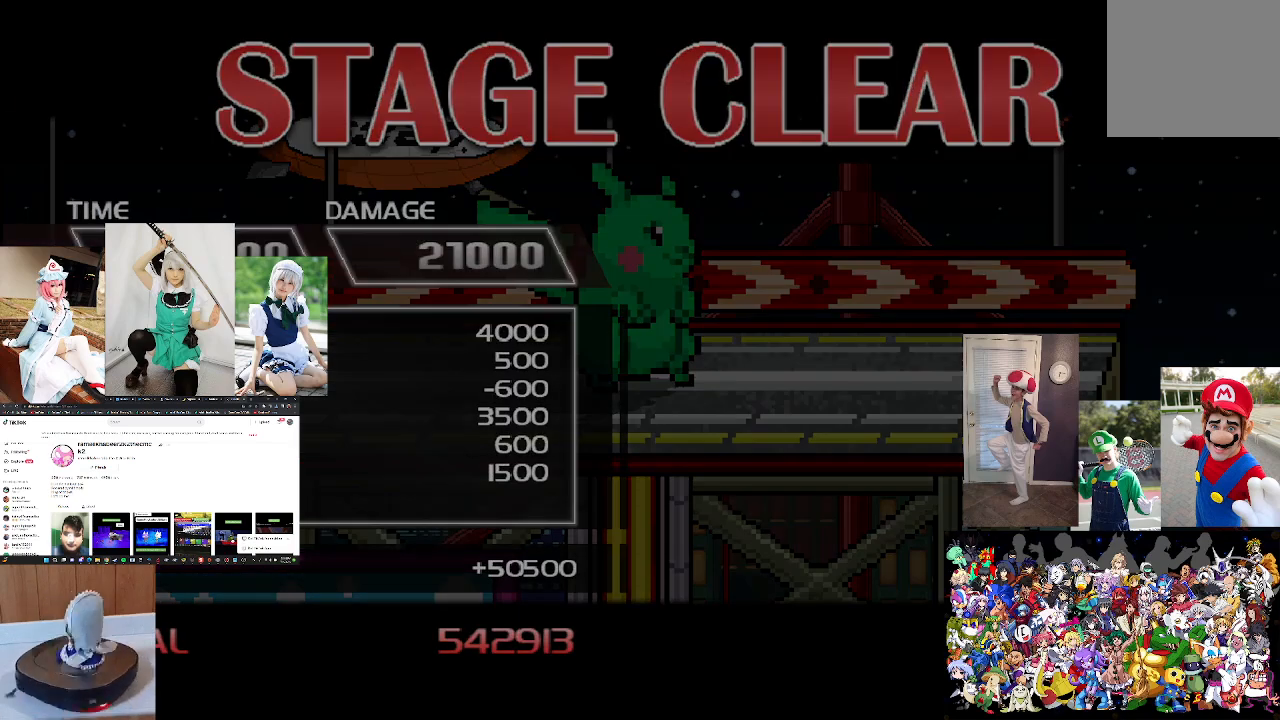
{"buttons": [], "left_stick": "center", "right_stick": "center", "events": []}
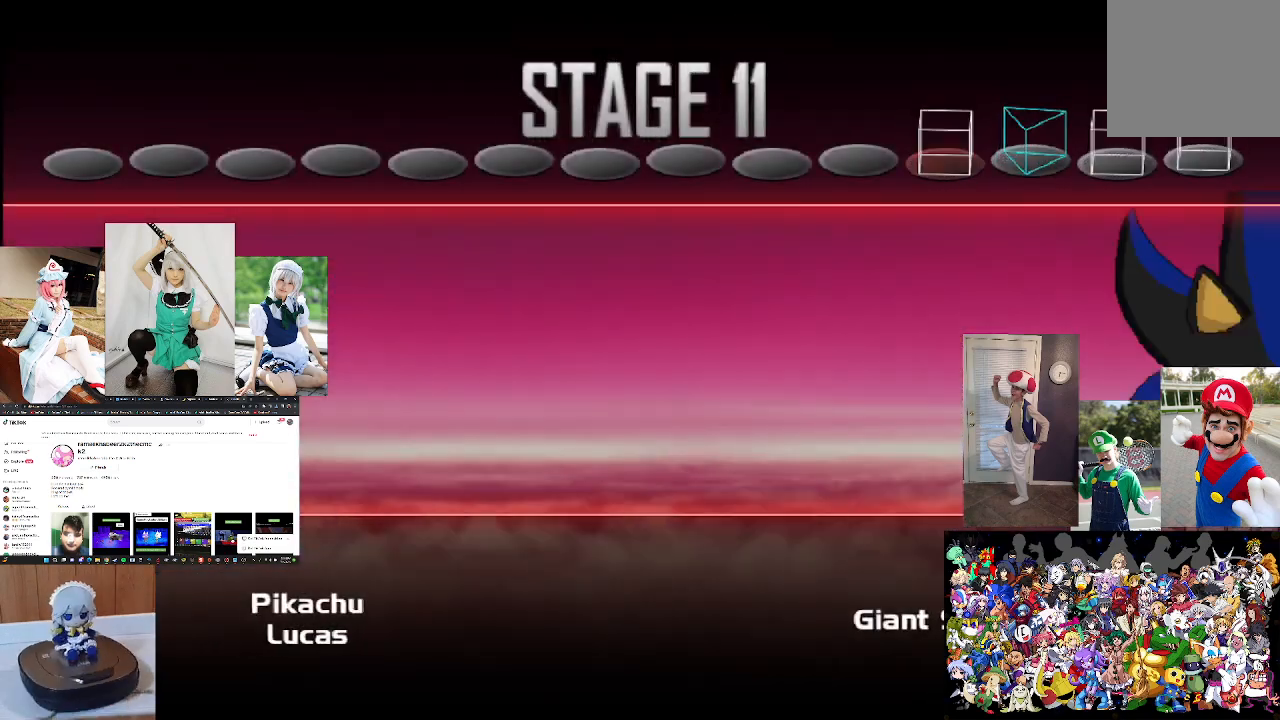
{"buttons": [], "left_stick": "center", "right_stick": "center", "events": []}
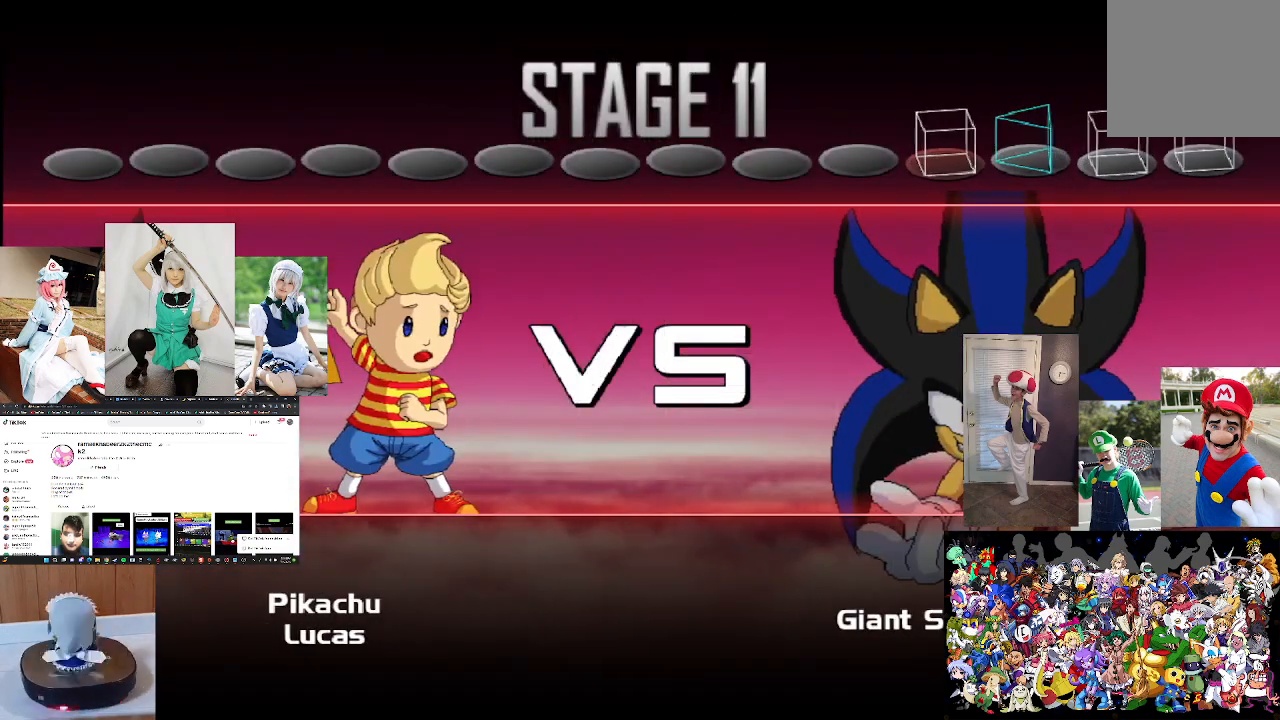
{"buttons": [], "left_stick": "center", "right_stick": "center", "events": []}
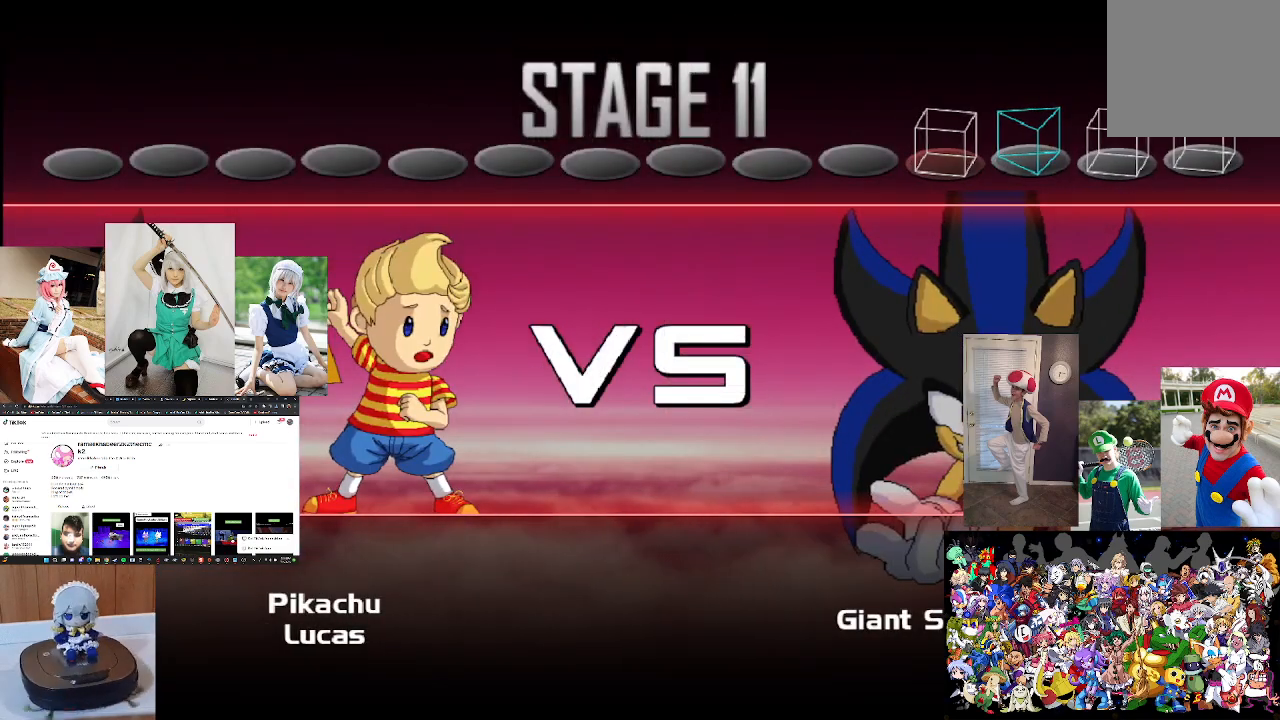
{"buttons": [], "left_stick": "center", "right_stick": "center", "events": []}
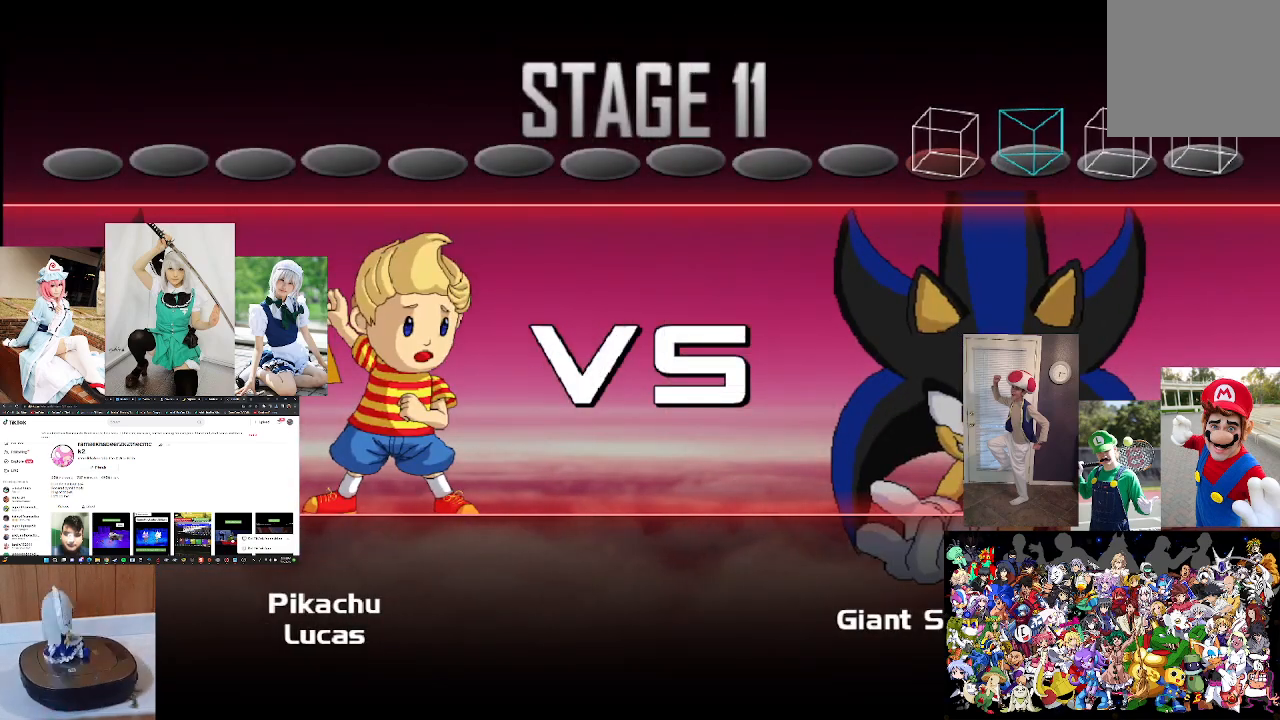
{"buttons": [], "left_stick": "center", "right_stick": "center", "events": []}
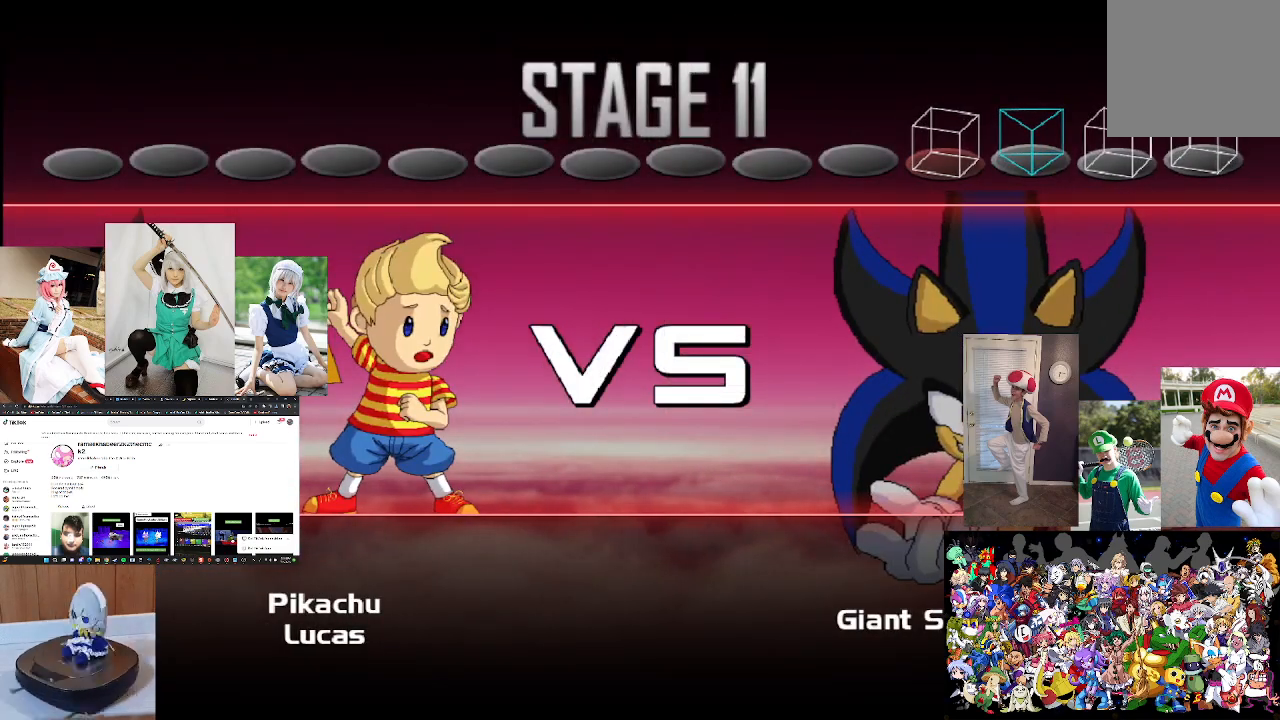
{"buttons": [], "left_stick": "center", "right_stick": "center", "events": []}
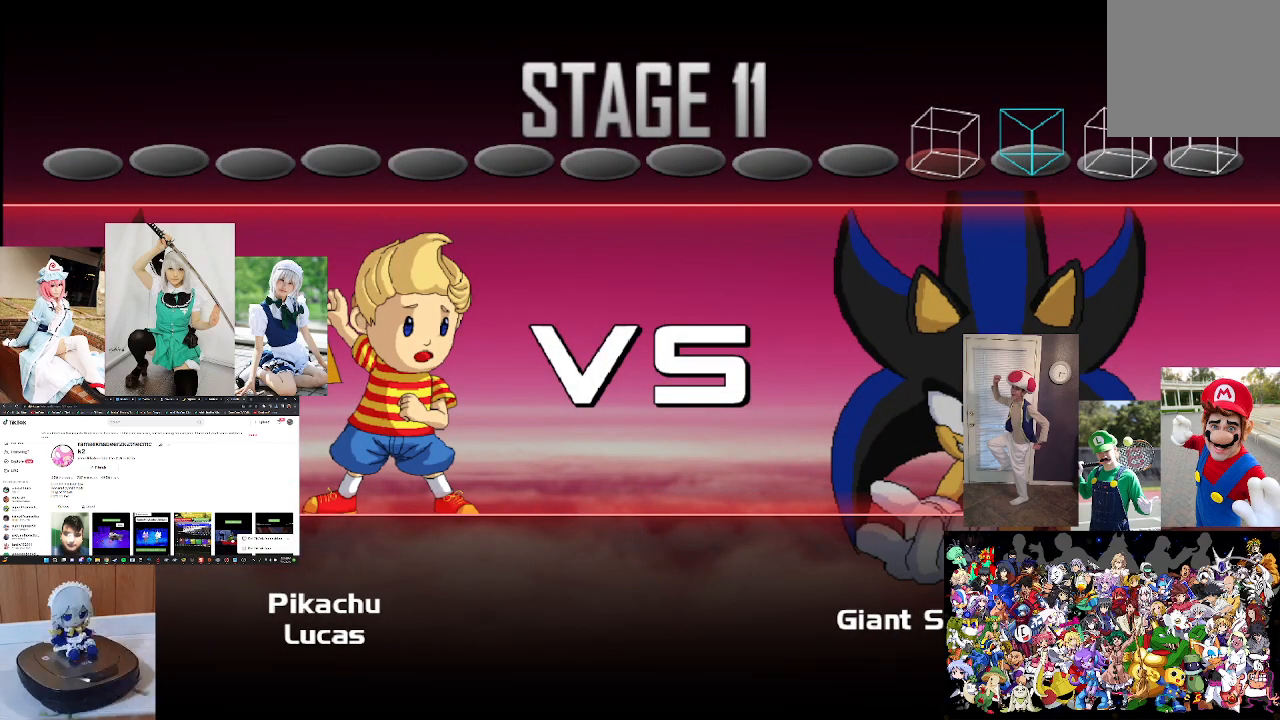
{"buttons": [], "left_stick": "center", "right_stick": "center", "events": [[300, "A", "down"], [300, "START", "down"], [467, "A", "up"], [467, "START", "up"]]}